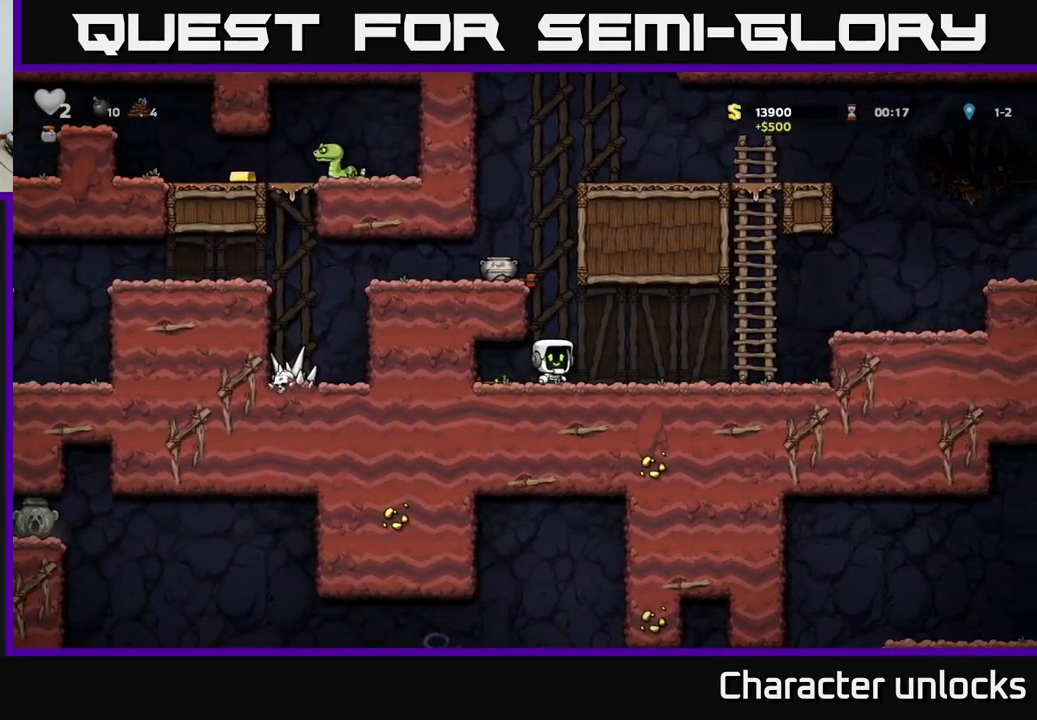
Gameplay with a controller (Xbox layout); each line is a JSON object with the inputs held at the frame after it. "events" lists button and stick changes between this image and that frame as [ms after this image, input, new state], when the widget could be followed in between. Not read: right_stick.
{"buttons": [], "left_stick": "center", "events": [[134, "A", "up"], [284, "A", "down"], [417, "A", "up"], [501, "DPAD_LEFT", "up"]]}
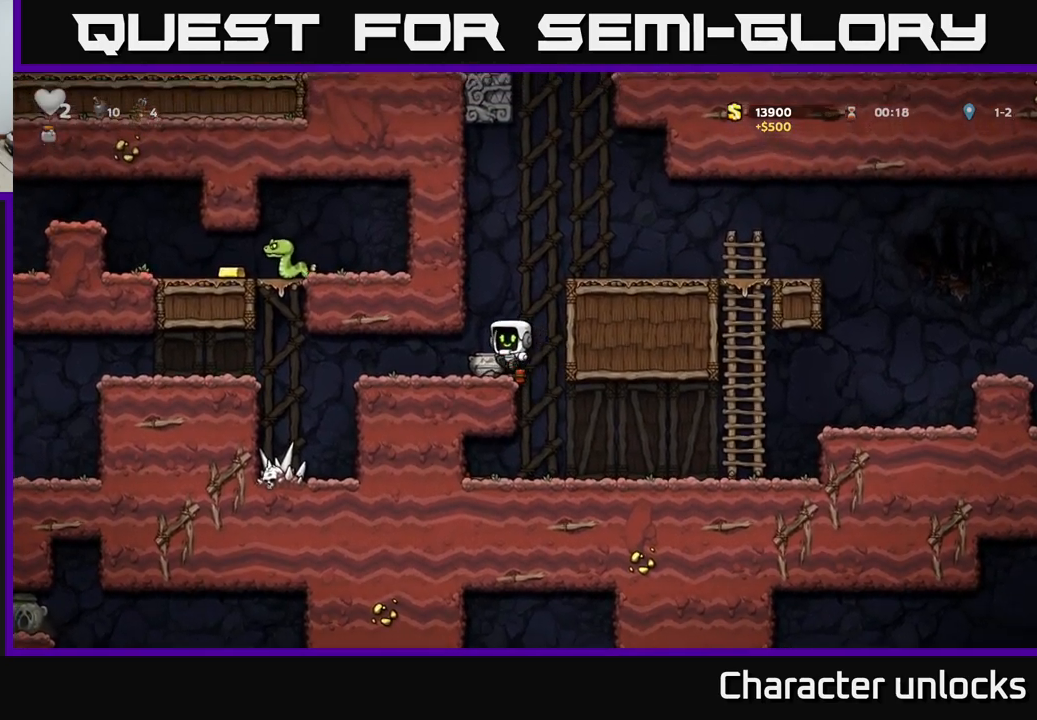
{"buttons": [], "left_stick": "center", "events": [[33, "DPAD_DOWN", "down"], [200, "X", "down"], [333, "X", "up"], [400, "DPAD_DOWN", "up"]]}
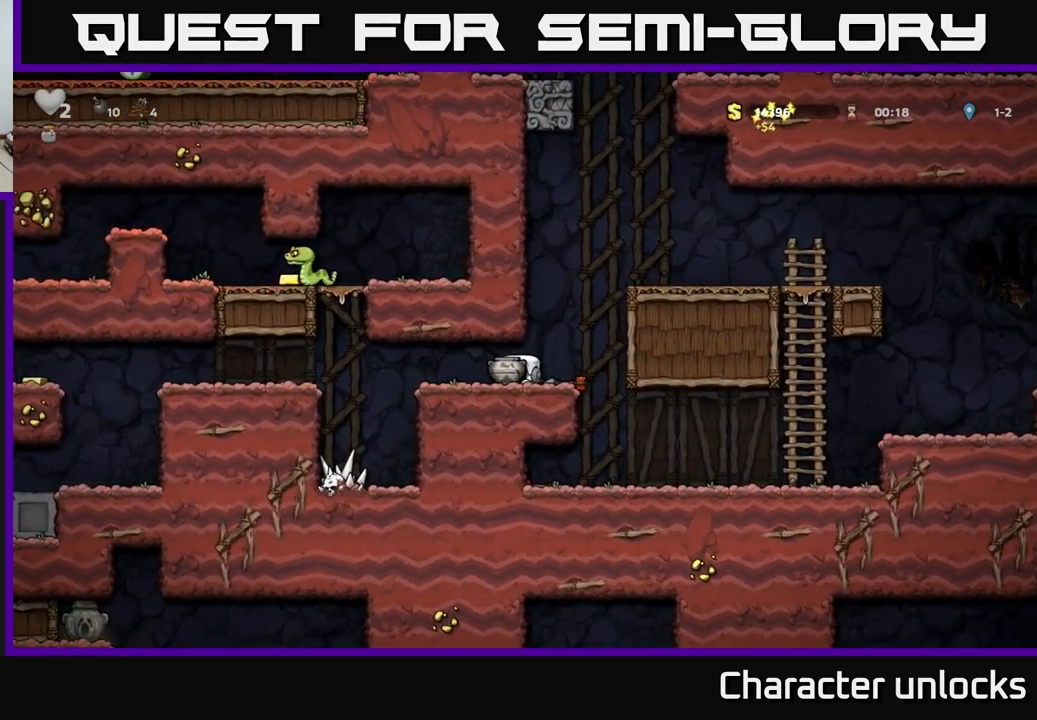
{"buttons": [], "left_stick": "center", "events": [[16, "DPAD_LEFT", "down"], [83, "X", "down"], [100, "DPAD_LEFT", "up"], [166, "X", "up"]]}
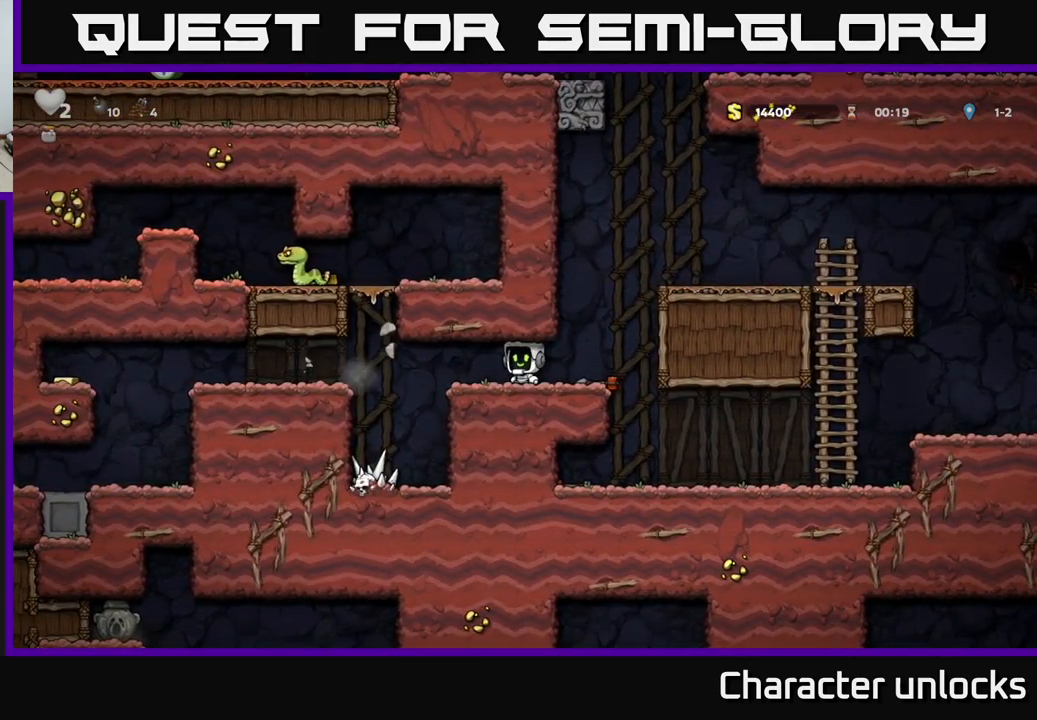
{"buttons": ["DPAD_LEFT"], "left_stick": "center", "events": [[200, "DPAD_LEFT", "down"]]}
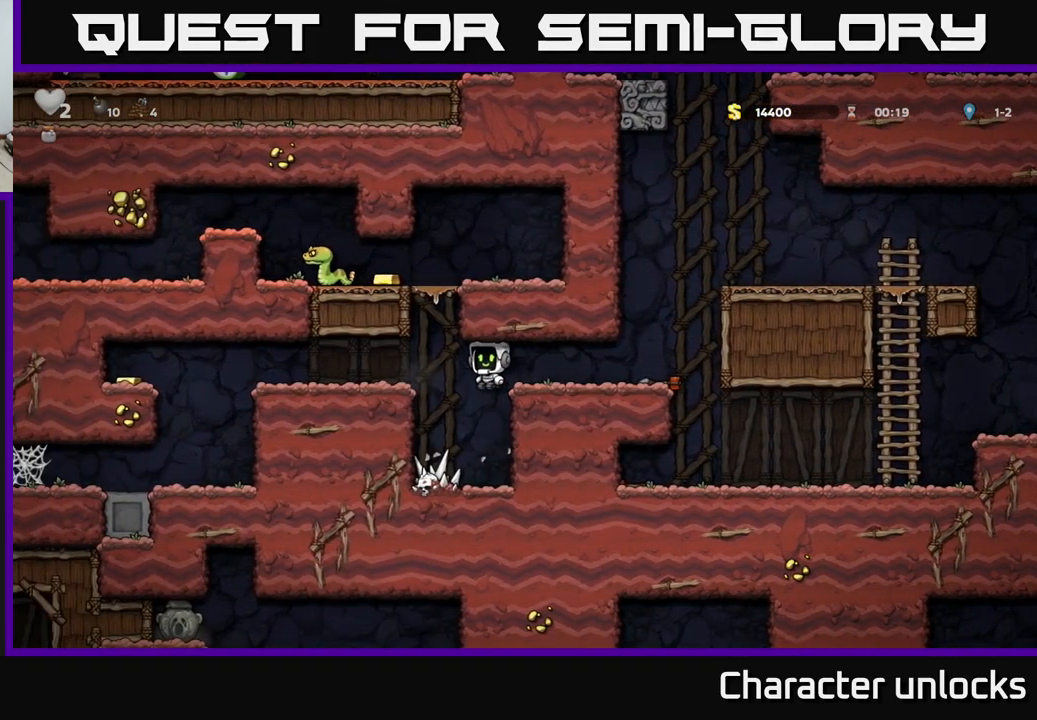
{"buttons": ["DPAD_LEFT"], "left_stick": "center", "events": [[216, "A", "down"], [316, "A", "up"]]}
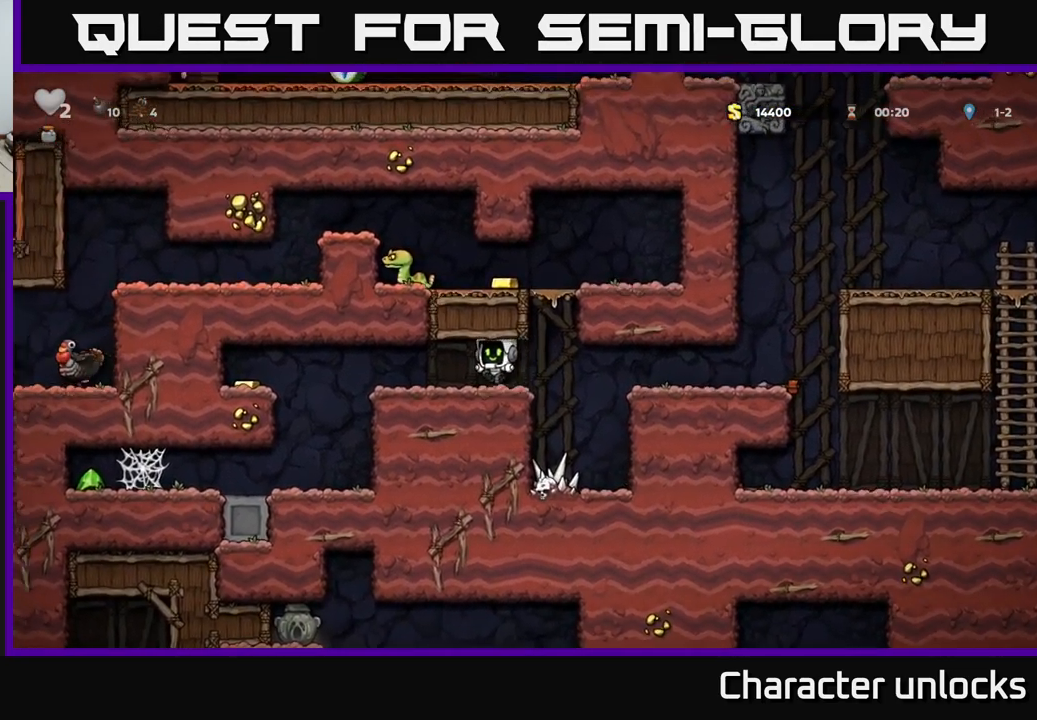
{"buttons": ["DPAD_LEFT"], "left_stick": "center", "events": [[333, "A", "down"], [483, "A", "up"]]}
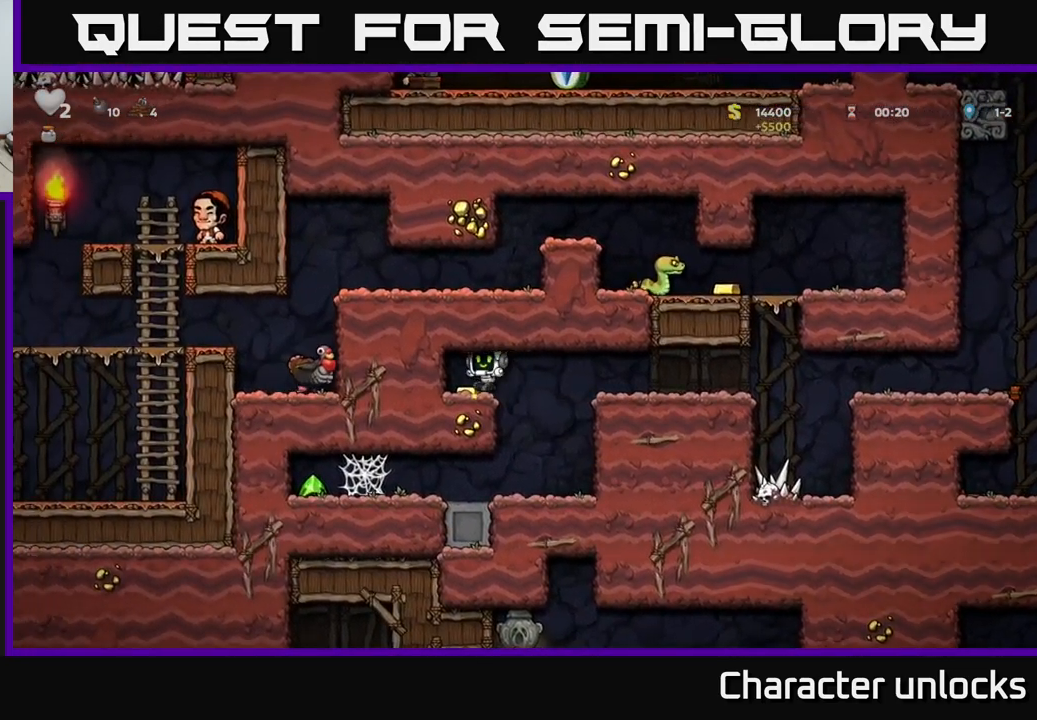
{"buttons": [], "left_stick": "center", "events": [[150, "DPAD_LEFT", "up"], [200, "DPAD_RIGHT", "down"], [450, "DPAD_RIGHT", "up"]]}
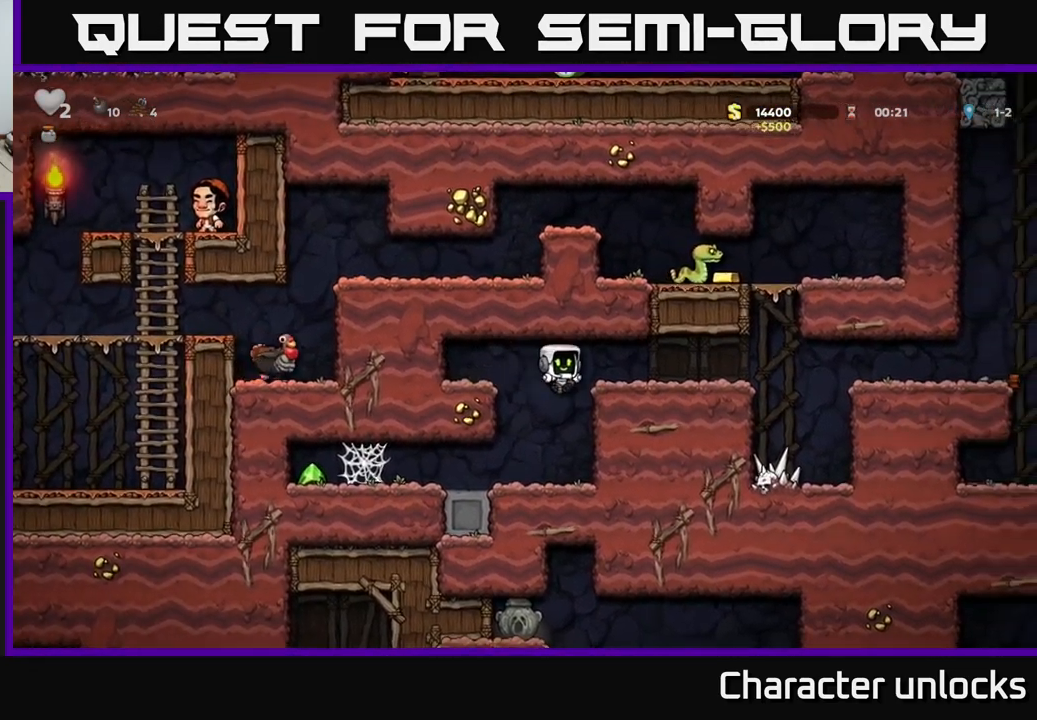
{"buttons": ["DPAD_LEFT"], "left_stick": "center", "events": [[66, "DPAD_LEFT", "down"]]}
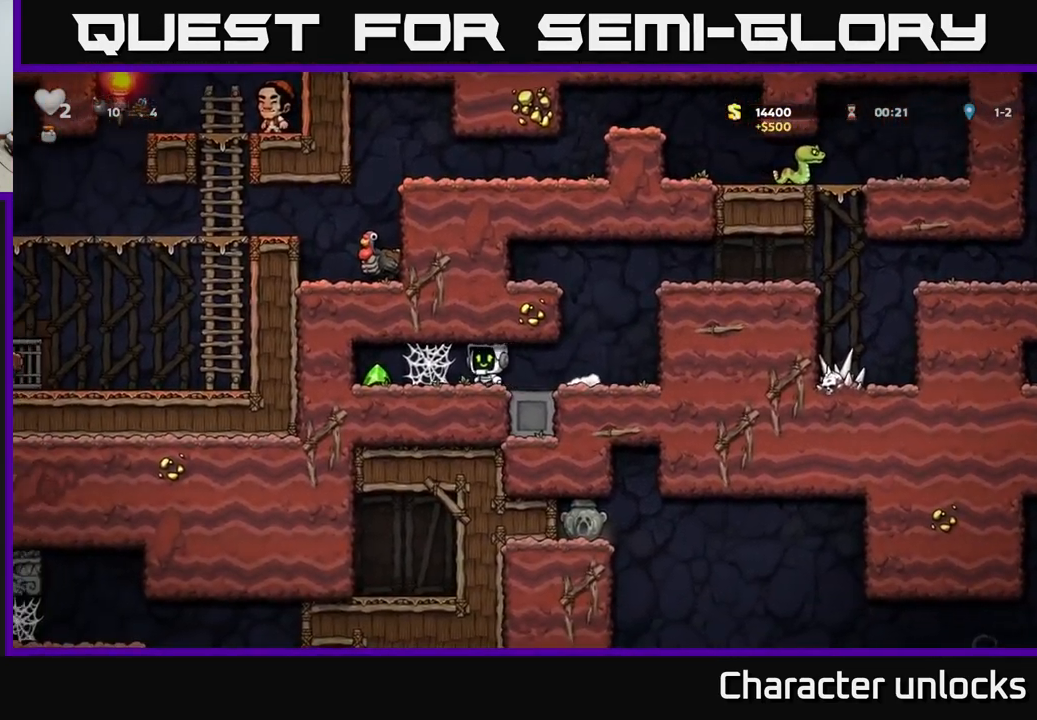
{"buttons": ["A", "DPAD_LEFT"], "left_stick": "center", "events": [[33, "A", "down"], [116, "A", "up"], [166, "A", "down"], [233, "A", "up"], [300, "A", "down"], [366, "A", "up"], [466, "A", "down"]]}
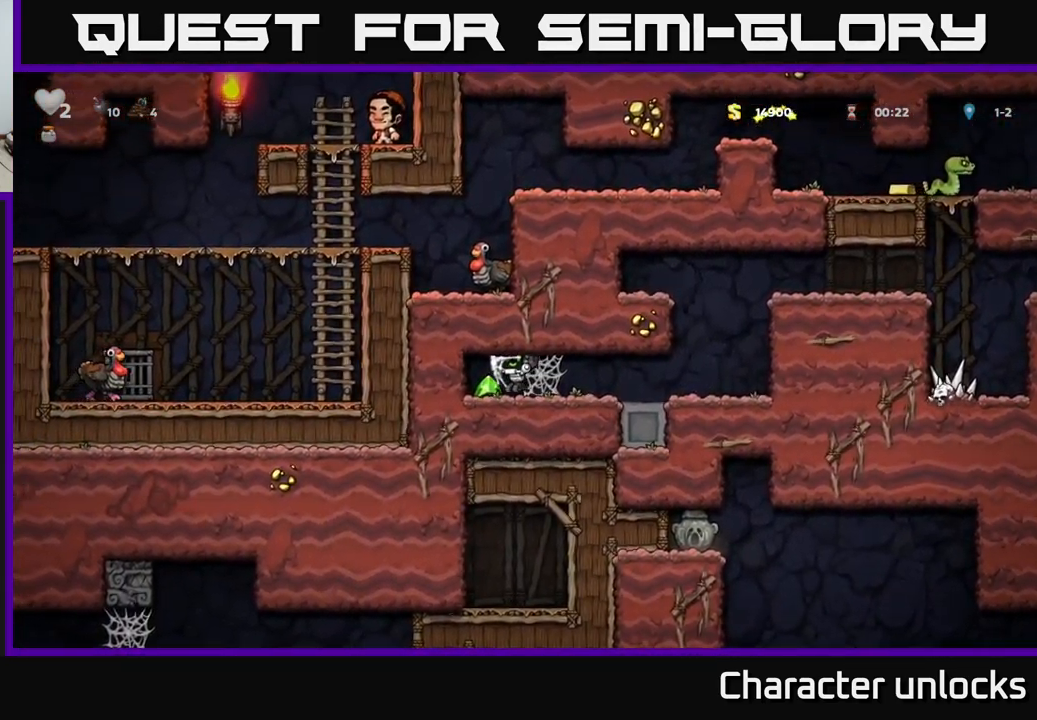
{"buttons": ["DPAD_UP"], "left_stick": "center", "events": [[33, "A", "up"], [133, "DPAD_LEFT", "up"], [166, "DPAD_UP", "down"]]}
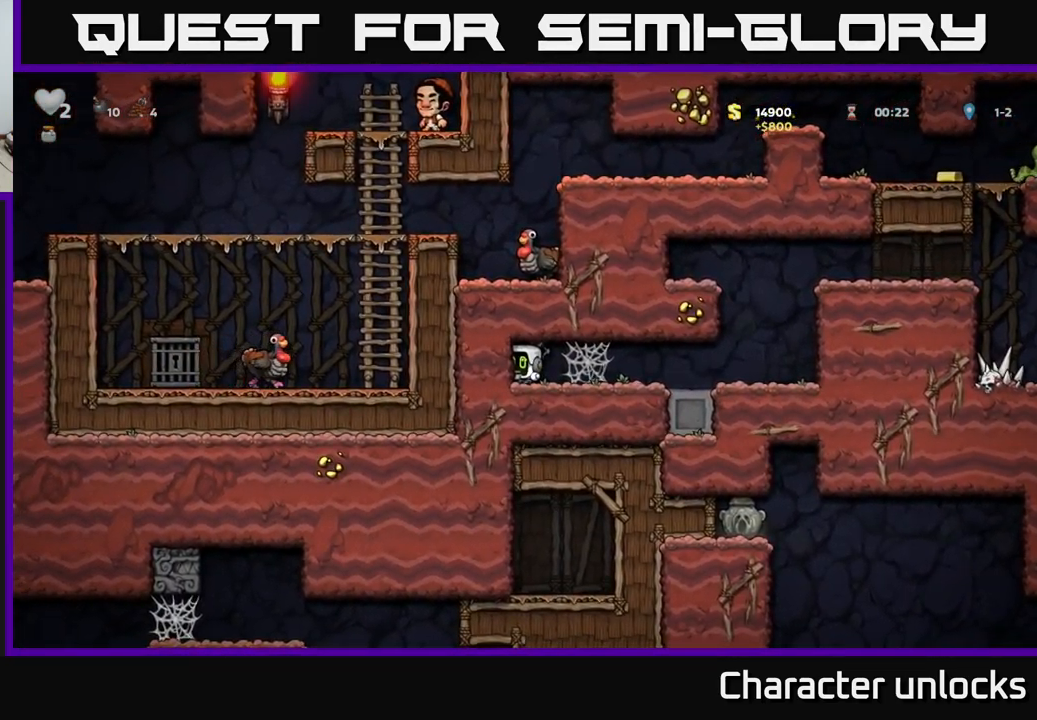
{"buttons": ["DPAD_UP"], "left_stick": "center", "events": []}
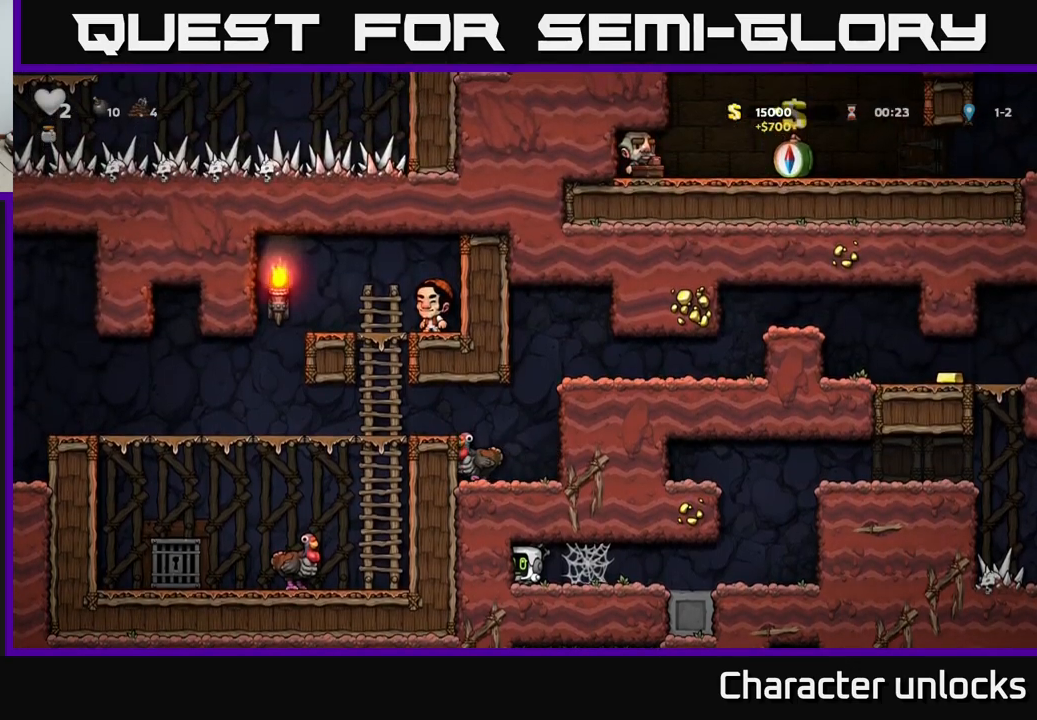
{"buttons": ["DPAD_UP"], "left_stick": "center", "events": []}
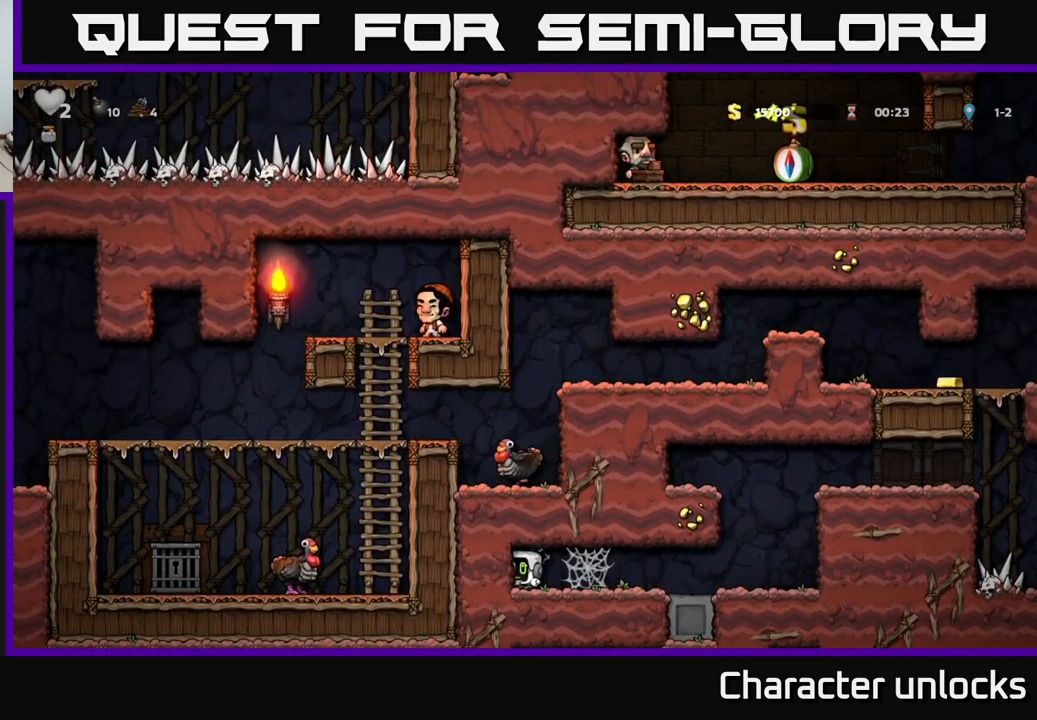
{"buttons": ["DPAD_RIGHT"], "left_stick": "center", "events": [[17, "DPAD_RIGHT", "down"], [17, "DPAD_UP", "up"], [83, "A", "down"], [150, "A", "up"], [233, "A", "down"], [283, "A", "up"], [367, "A", "down"], [450, "A", "up"]]}
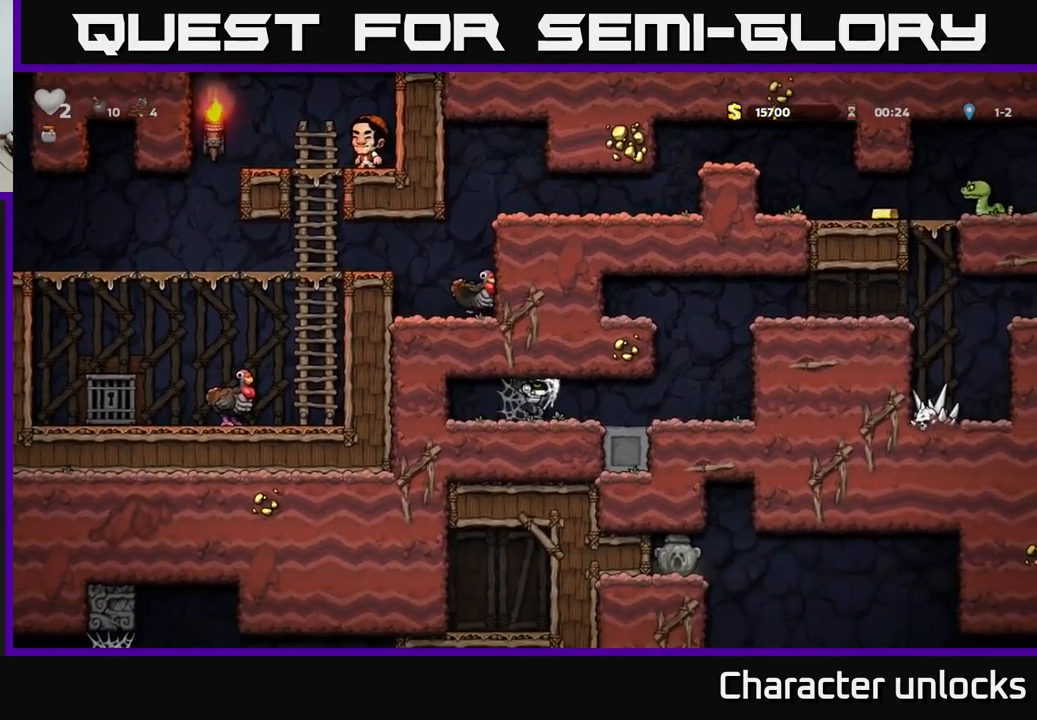
{"buttons": ["A", "DPAD_RIGHT"], "left_stick": "center", "events": [[17, "A", "down"], [100, "A", "up"], [433, "A", "down"]]}
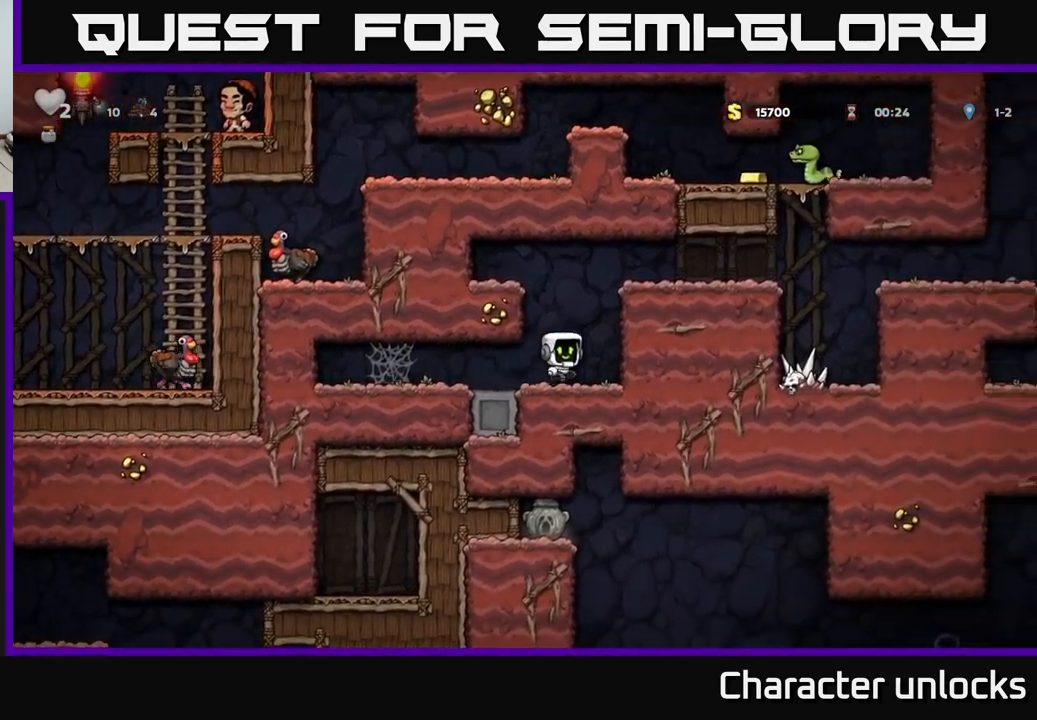
{"buttons": ["DPAD_RIGHT"], "left_stick": "center", "events": [[100, "A", "up"], [267, "A", "down"], [367, "A", "up"]]}
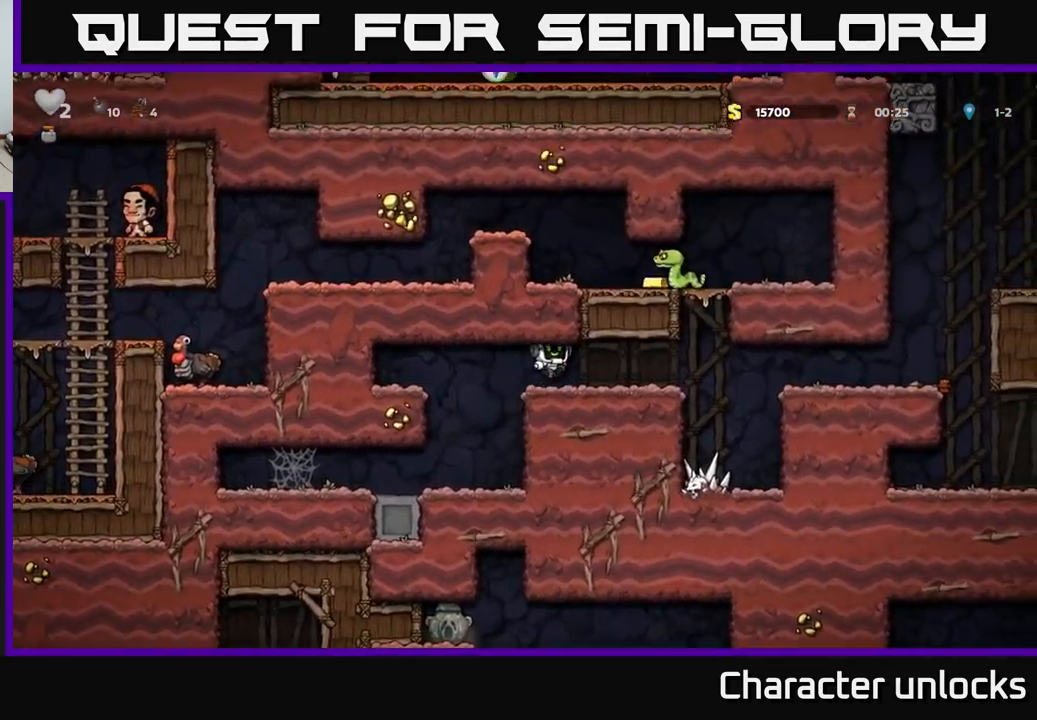
{"buttons": ["DPAD_RIGHT"], "left_stick": "center", "events": [[50, "DPAD_RIGHT", "up"], [367, "DPAD_RIGHT", "down"]]}
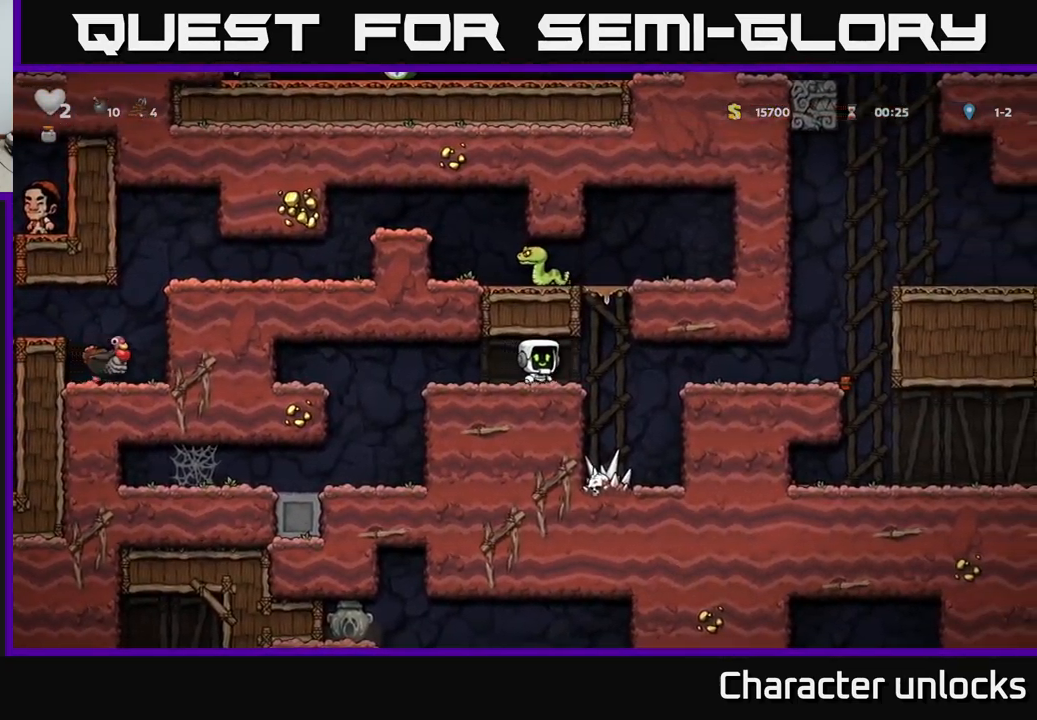
{"buttons": ["DPAD_LEFT"], "left_stick": "center", "events": [[117, "A", "down"], [133, "DPAD_RIGHT", "up"], [150, "DPAD_LEFT", "down"], [333, "A", "up"]]}
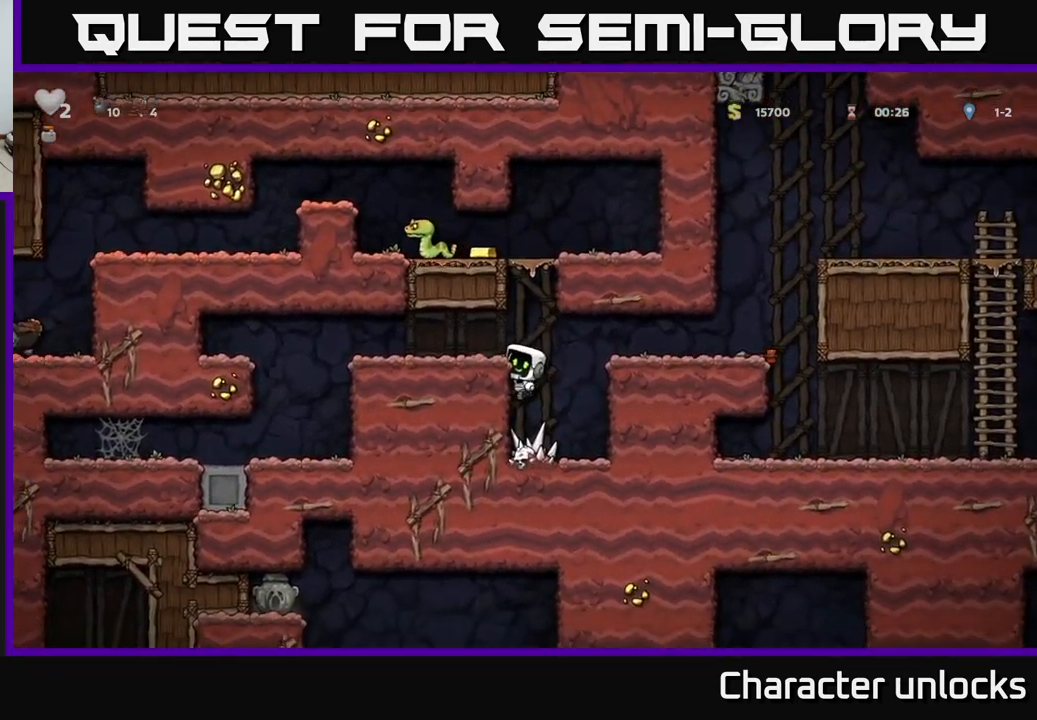
{"buttons": ["DPAD_LEFT"], "left_stick": "center", "events": [[83, "DPAD_LEFT", "up"], [383, "A", "down"], [383, "DPAD_LEFT", "down"], [467, "A", "up"]]}
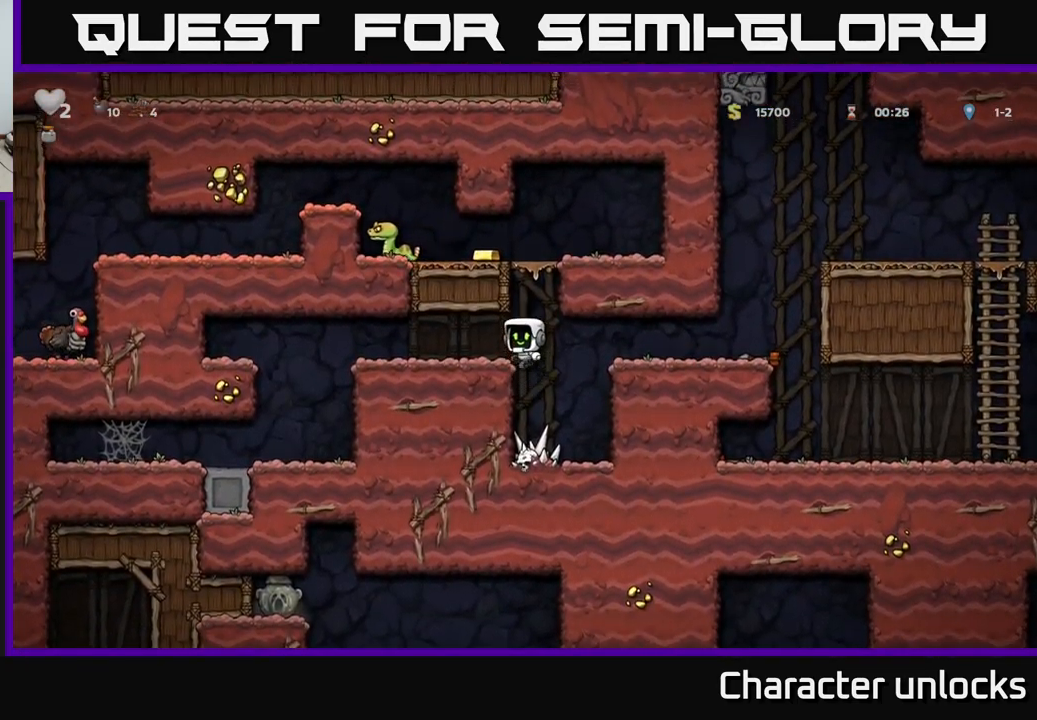
{"buttons": ["A", "DPAD_LEFT"], "left_stick": "center", "events": [[17, "DPAD_LEFT", "up"], [317, "DPAD_RIGHT", "down"], [400, "A", "down"], [417, "DPAD_RIGHT", "up"], [450, "DPAD_LEFT", "down"]]}
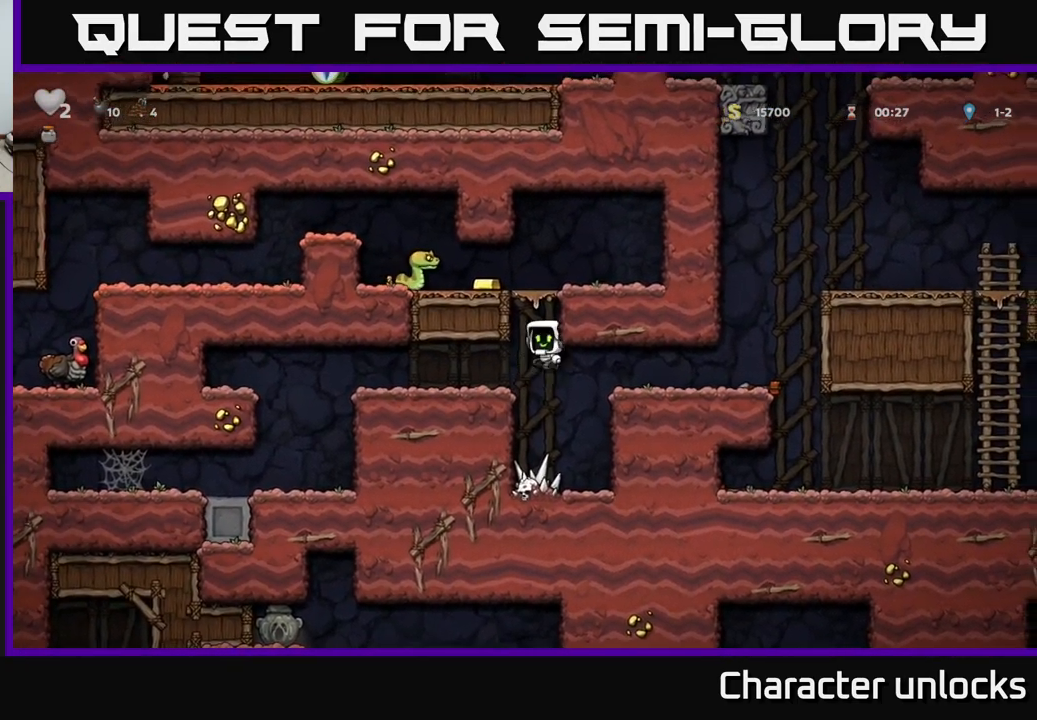
{"buttons": ["A", "DPAD_RIGHT"], "left_stick": "center", "events": [[100, "DPAD_LEFT", "up"], [133, "DPAD_RIGHT", "down"], [250, "A", "up"], [417, "A", "down"]]}
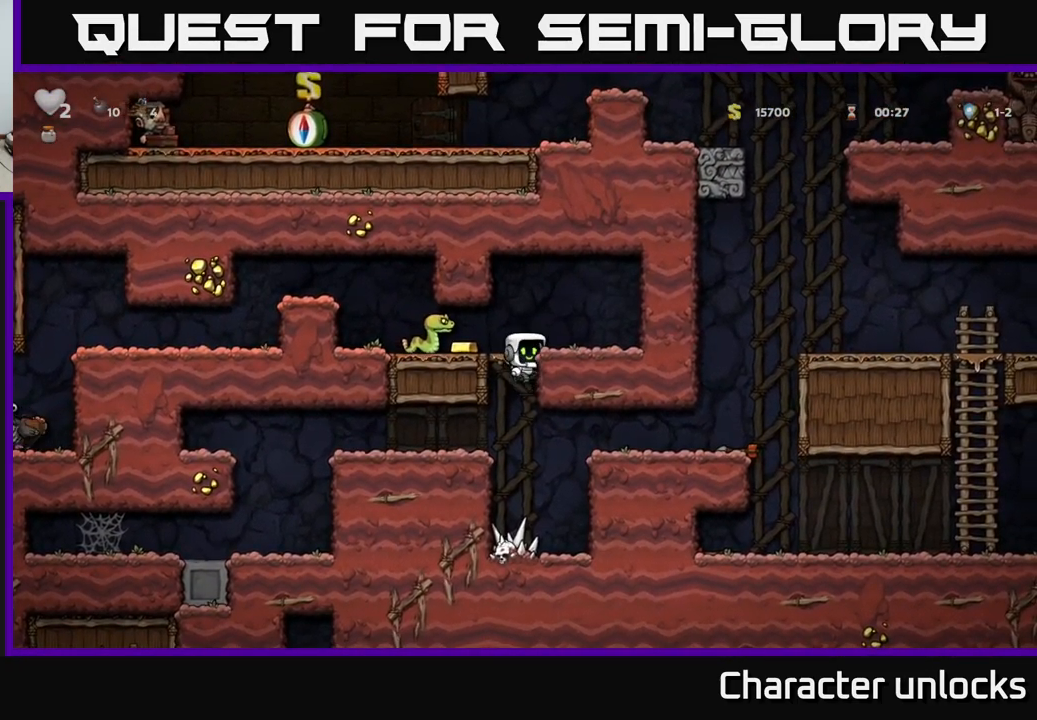
{"buttons": [], "left_stick": "center", "events": [[50, "A", "up"], [233, "DPAD_RIGHT", "up"], [266, "DPAD_LEFT", "down"], [333, "X", "down"], [449, "X", "up"], [466, "DPAD_LEFT", "up"]]}
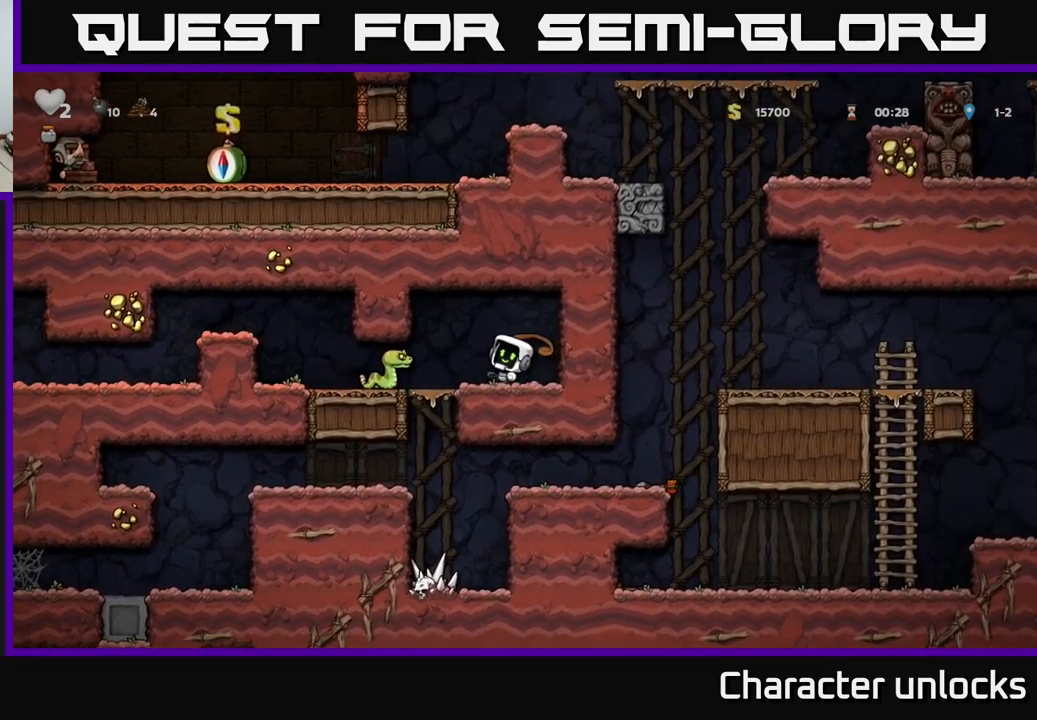
{"buttons": ["DPAD_LEFT"], "left_stick": "center", "events": [[434, "DPAD_LEFT", "down"]]}
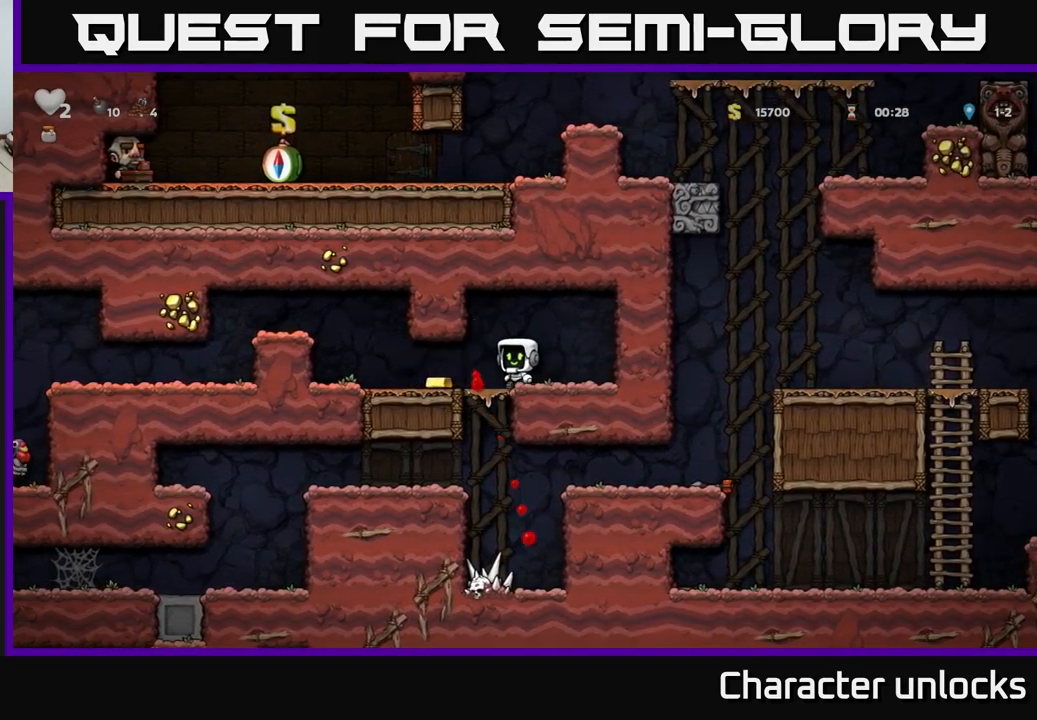
{"buttons": ["A", "DPAD_LEFT"], "left_stick": "center", "events": [[367, "A", "down"]]}
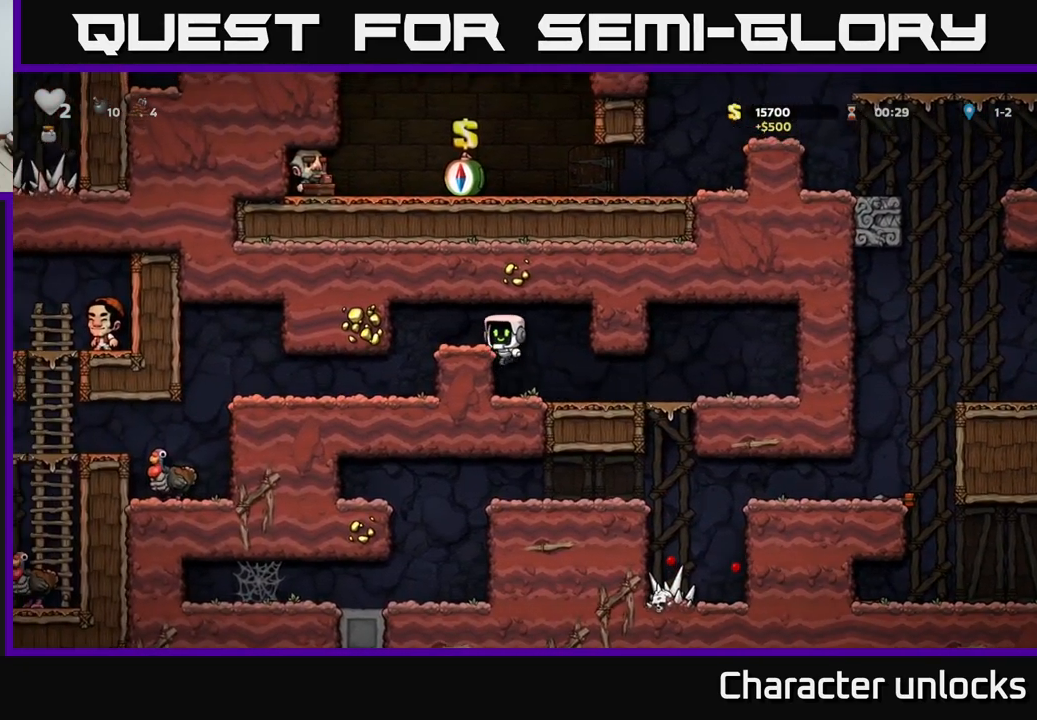
{"buttons": ["DPAD_LEFT"], "left_stick": "center", "events": [[50, "A", "up"]]}
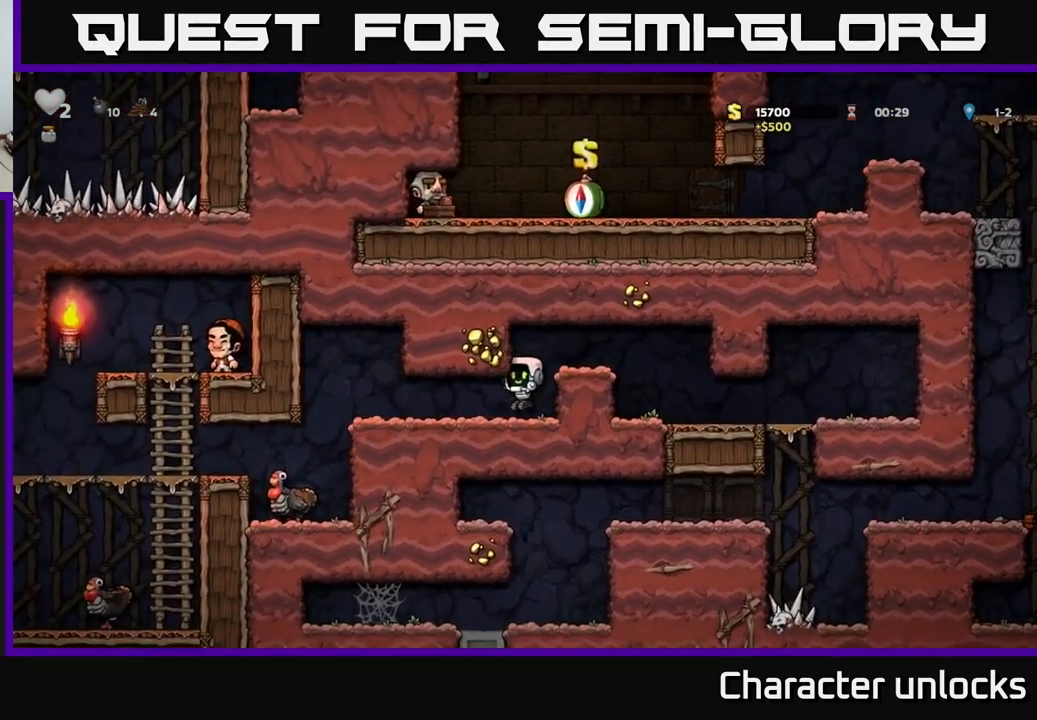
{"buttons": [], "left_stick": "center", "events": [[450, "DPAD_LEFT", "up"]]}
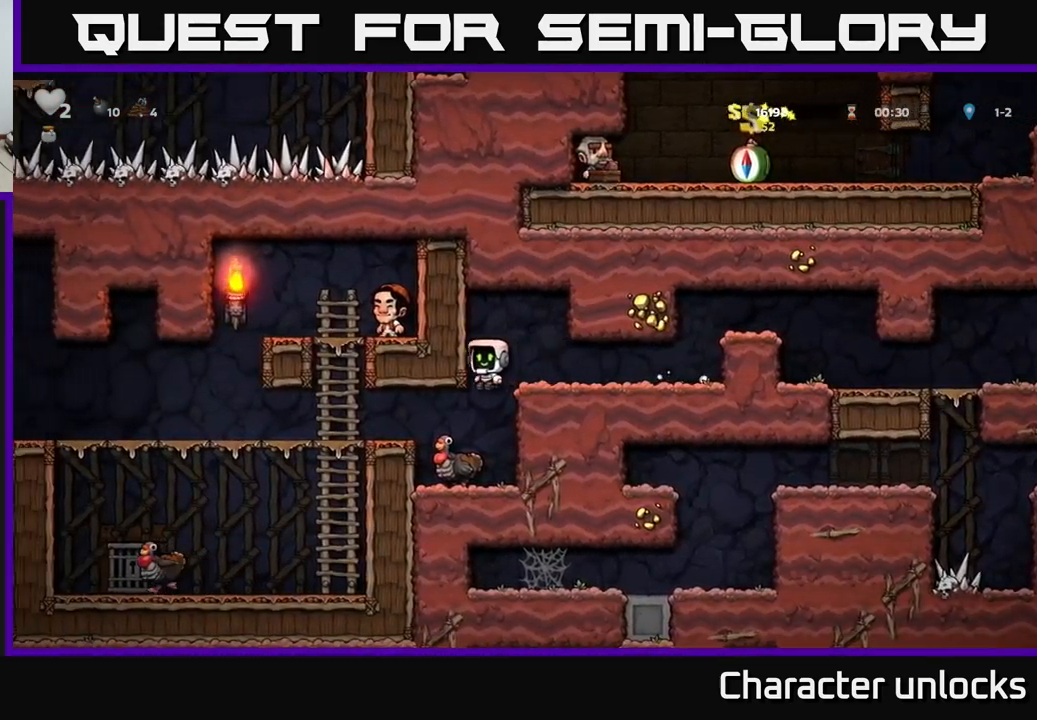
{"buttons": [], "left_stick": "center", "events": []}
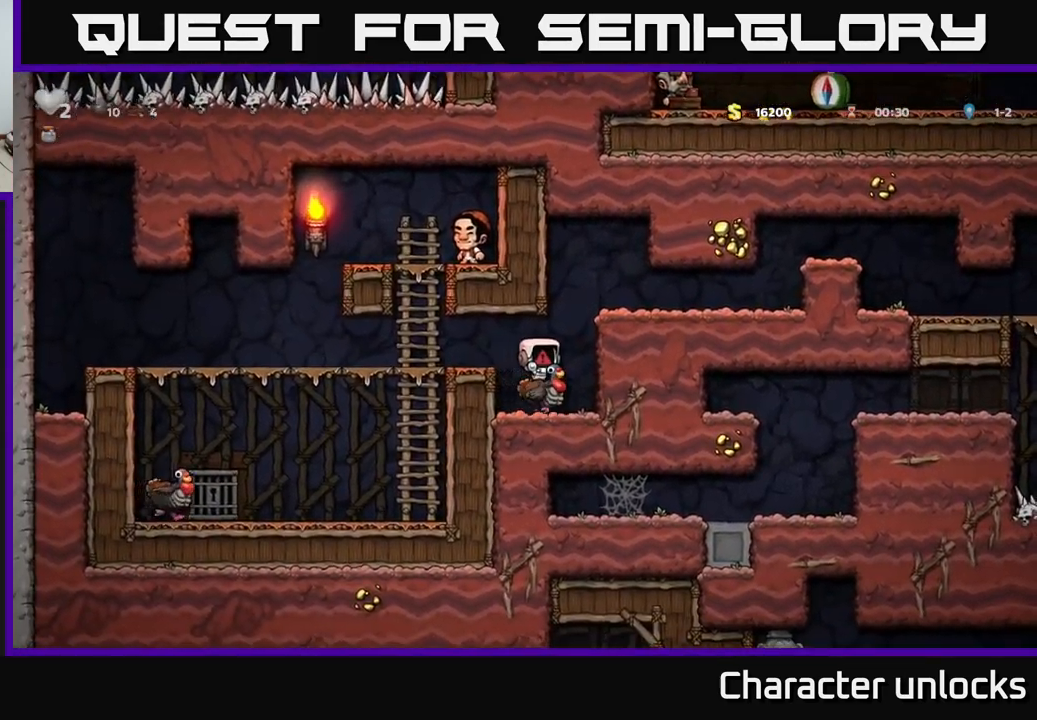
{"buttons": [], "left_stick": "center", "events": []}
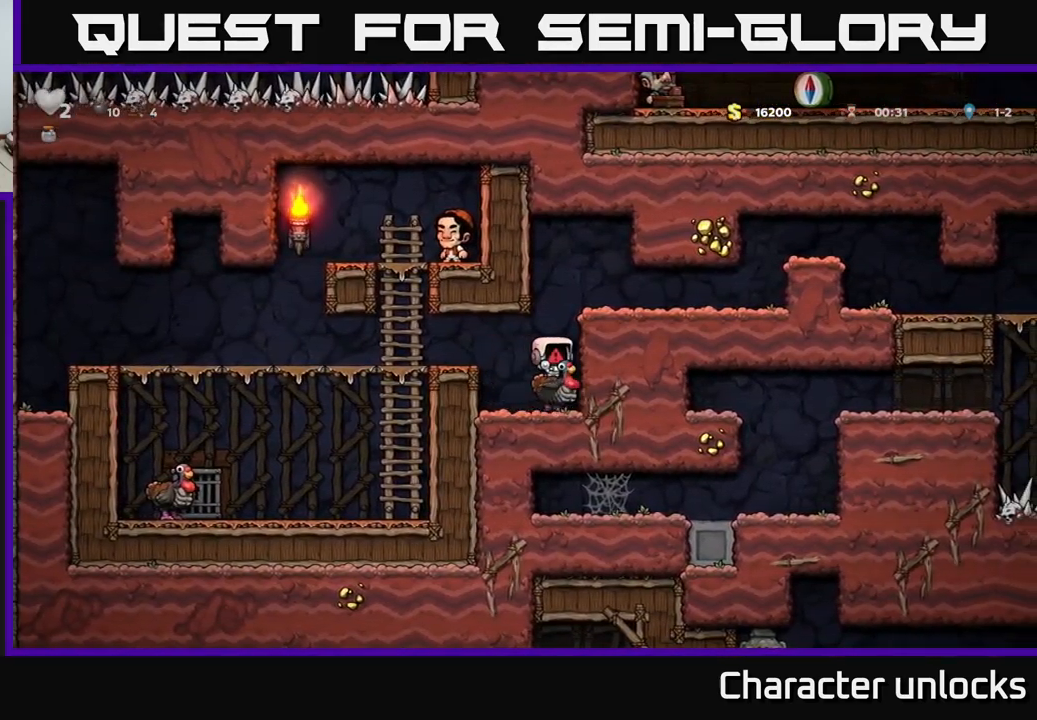
{"buttons": [], "left_stick": "center", "events": []}
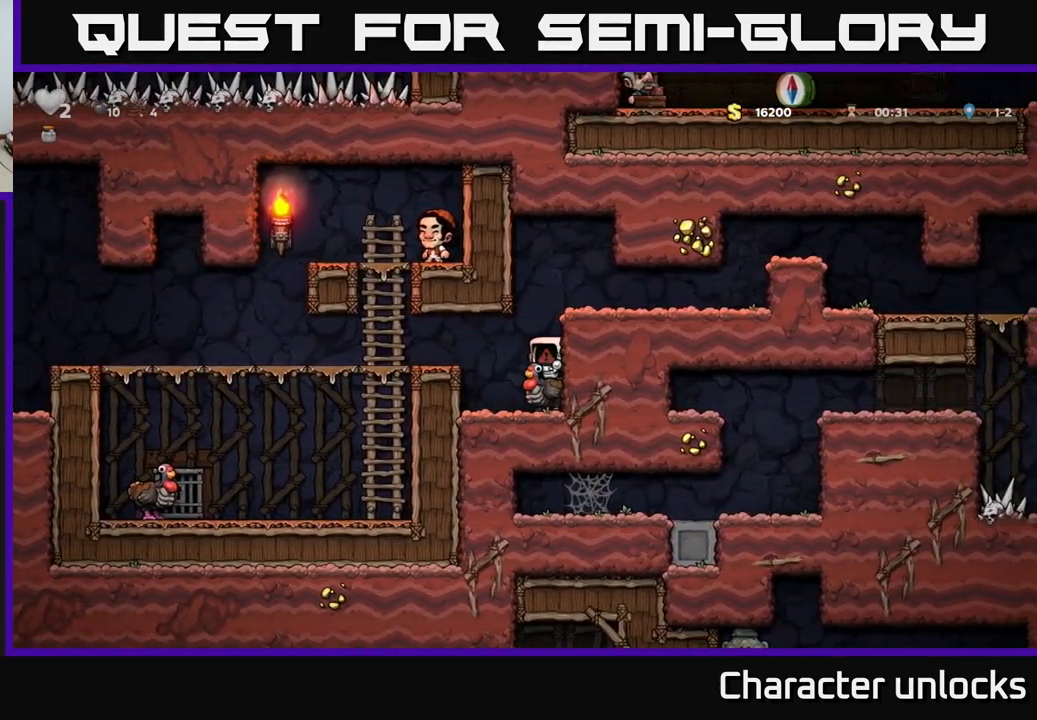
{"buttons": [], "left_stick": "center", "events": []}